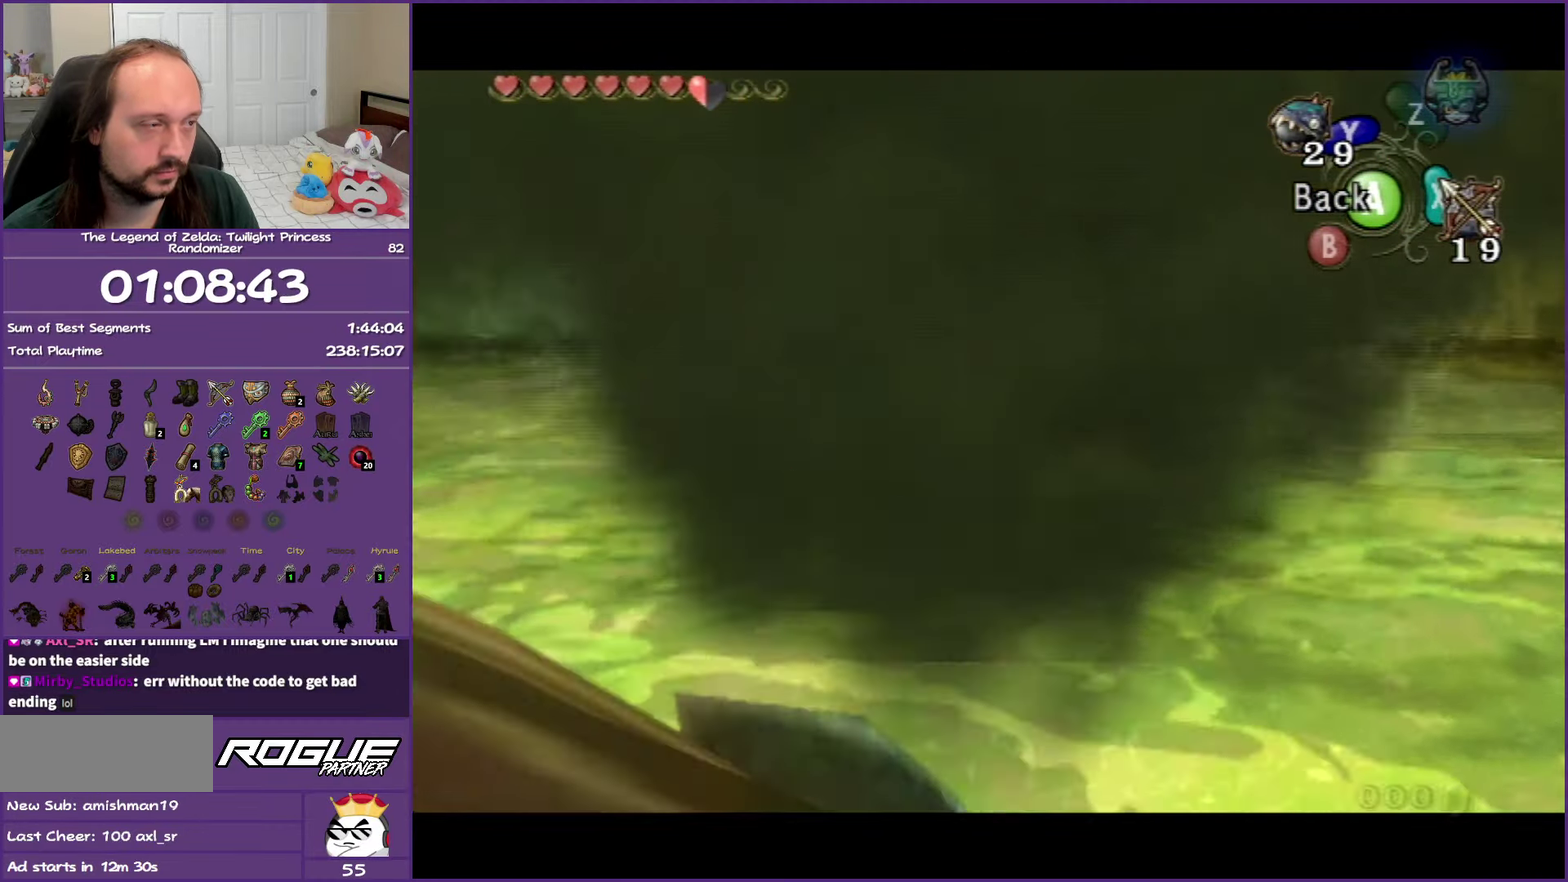
Gameplay with a controller (Nintendo layout); each line is a JSON object with the inputs held at the frame after it. "events" lists button and stick changes between this image and that frame as [ms after this image, input, new state], when the widget could be followed in between. Not read: L3 R3.
{"buttons": ["L1"], "left_stick": "down", "right_stick": "center", "events": [[300, "left_stick", "down"]]}
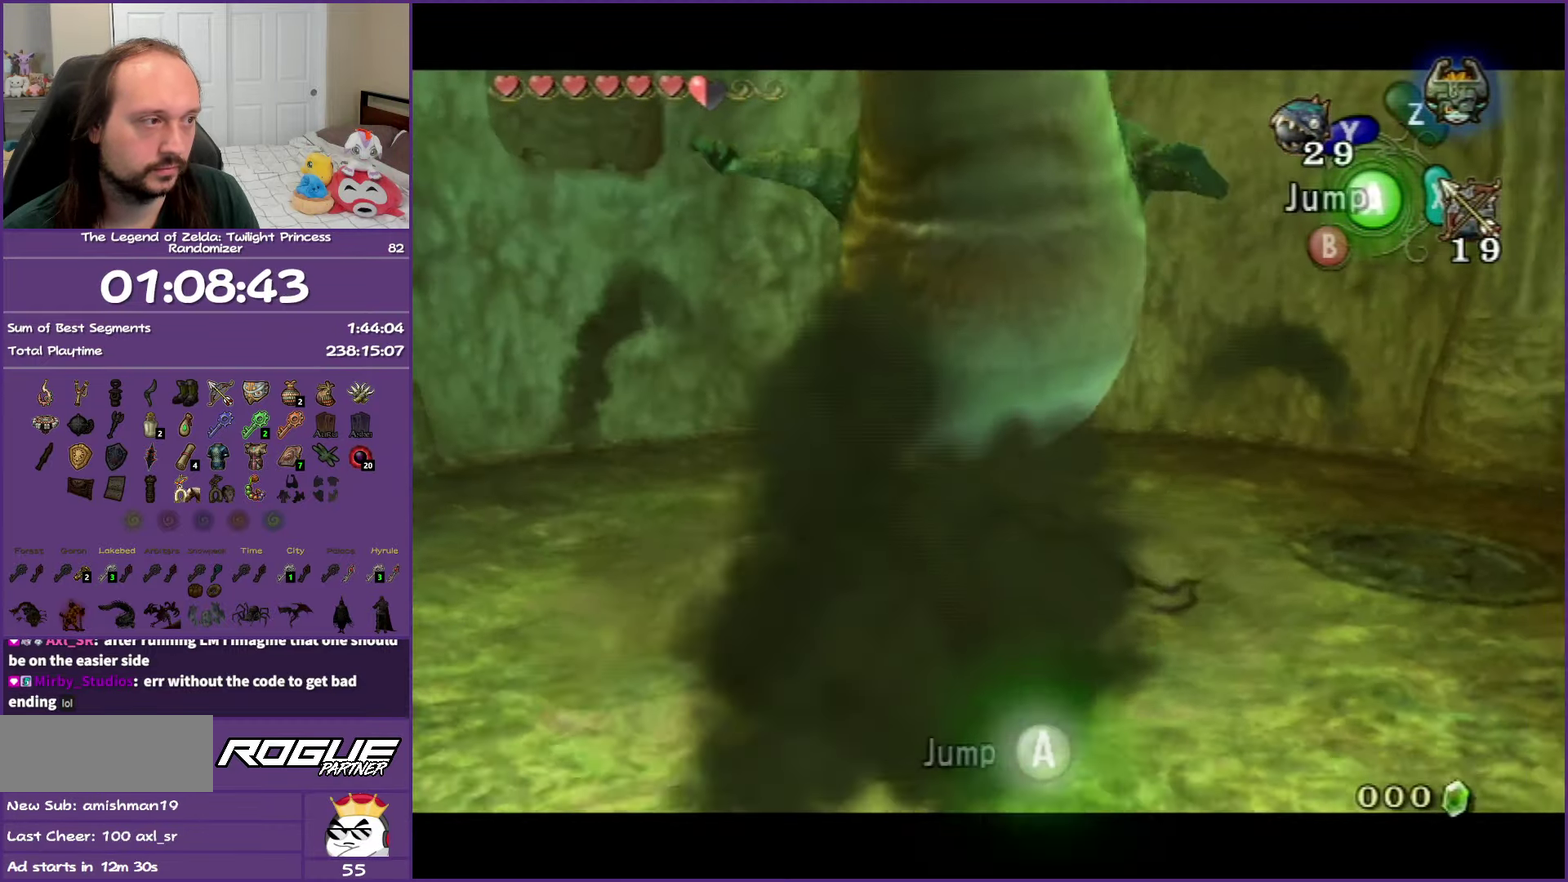
{"buttons": ["L1"], "left_stick": "down", "right_stick": "center", "events": []}
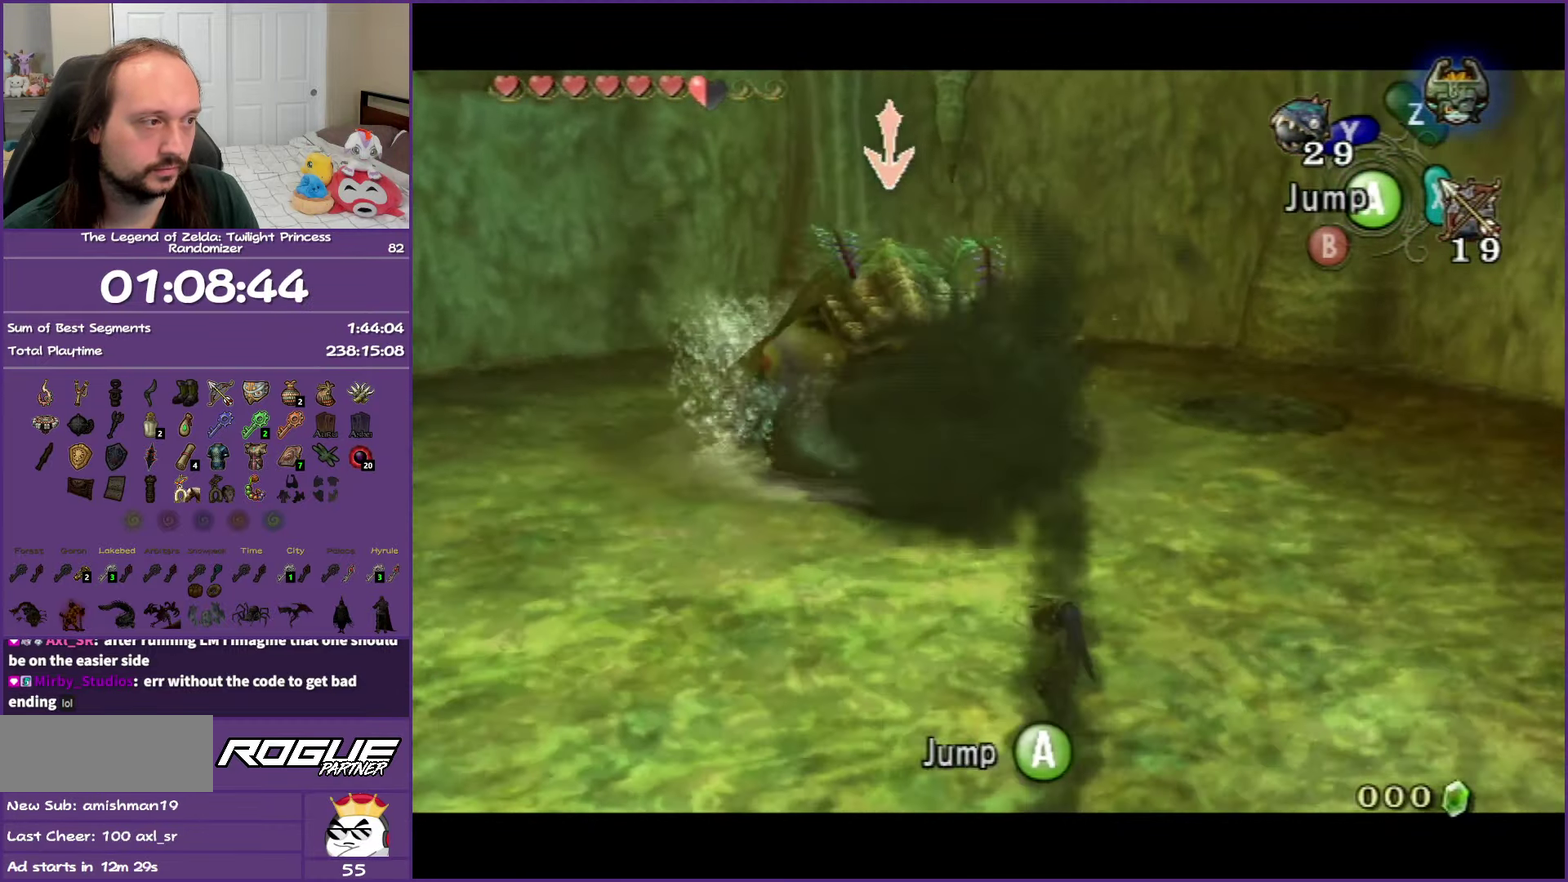
{"buttons": ["L1"], "left_stick": "center", "right_stick": "center", "events": [[117, "left_stick", "center"]]}
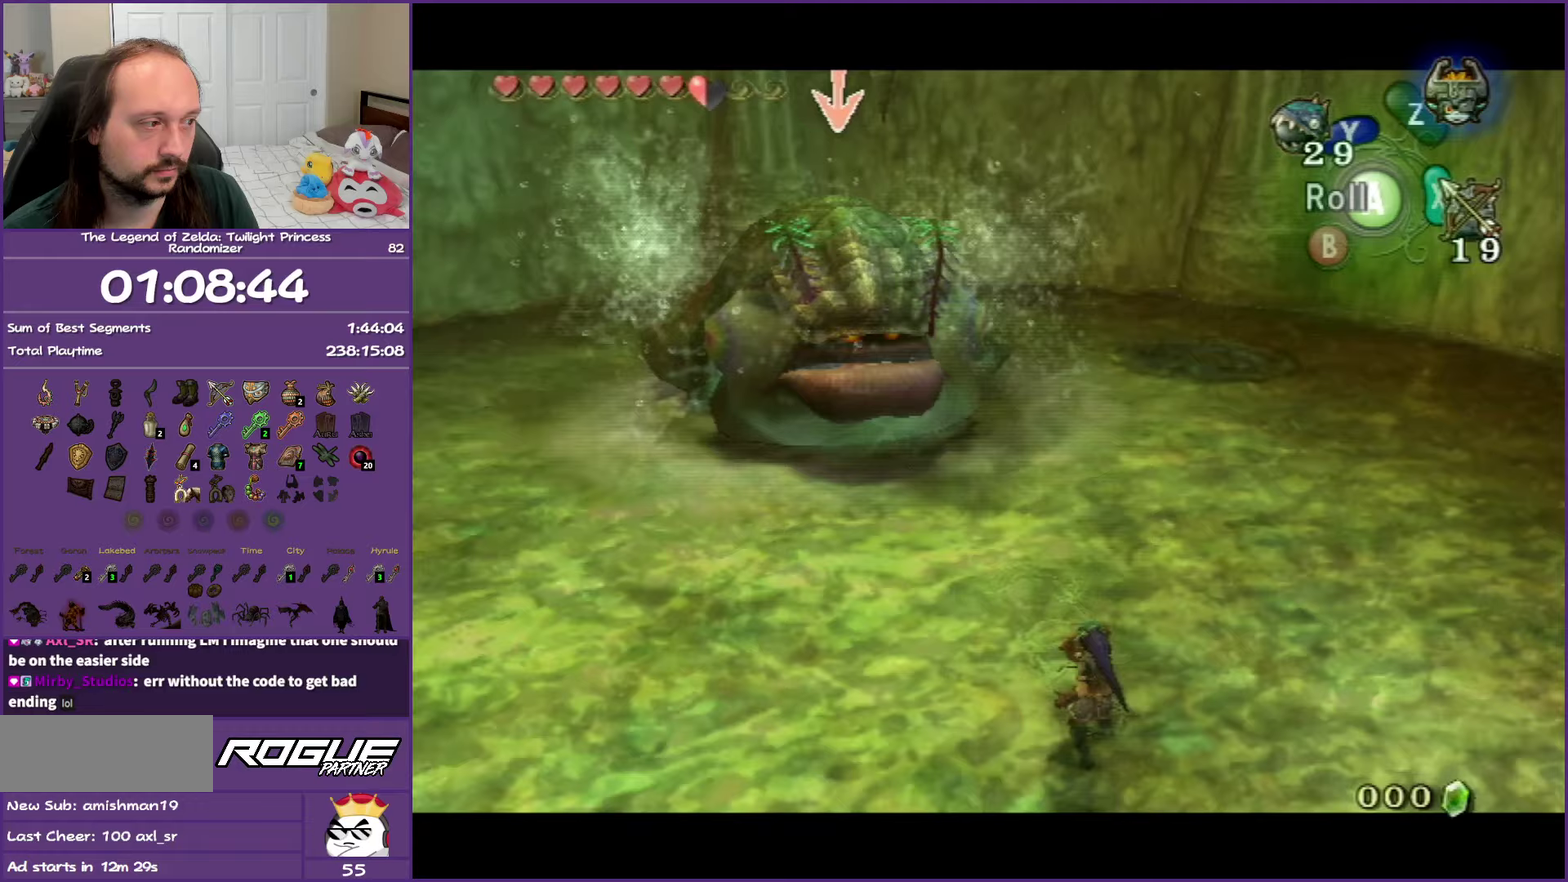
{"buttons": ["L1"], "left_stick": "up-left", "right_stick": "center", "events": [[417, "left_stick", "up-left"]]}
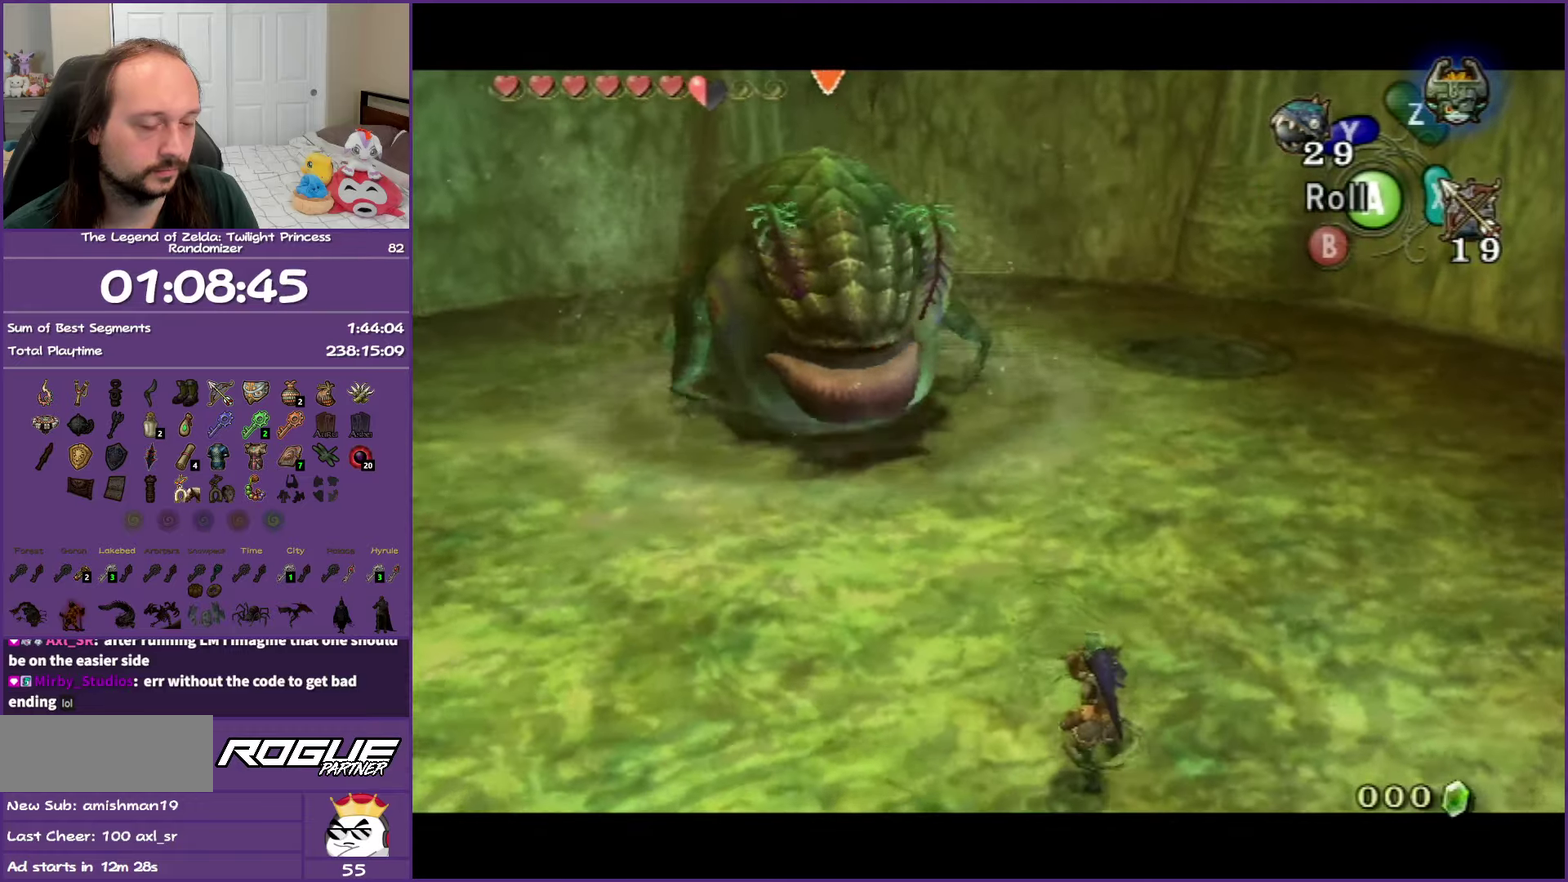
{"buttons": ["L1"], "left_stick": "center", "right_stick": "center", "events": [[33, "left_stick", "up"], [100, "left_stick", "center"]]}
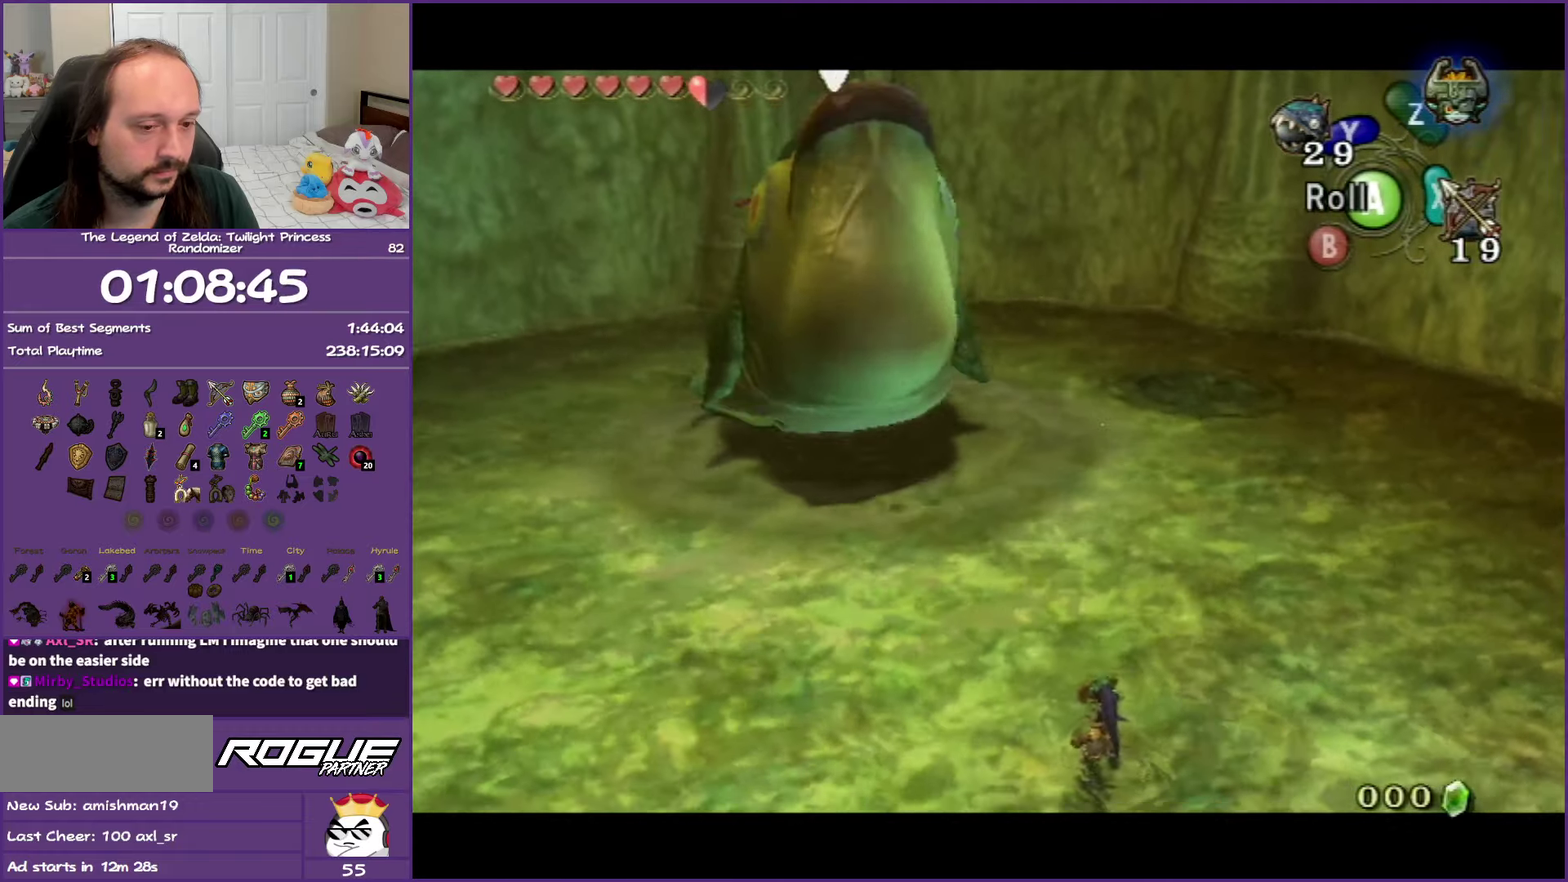
{"buttons": ["L1"], "left_stick": "center", "right_stick": "center", "events": []}
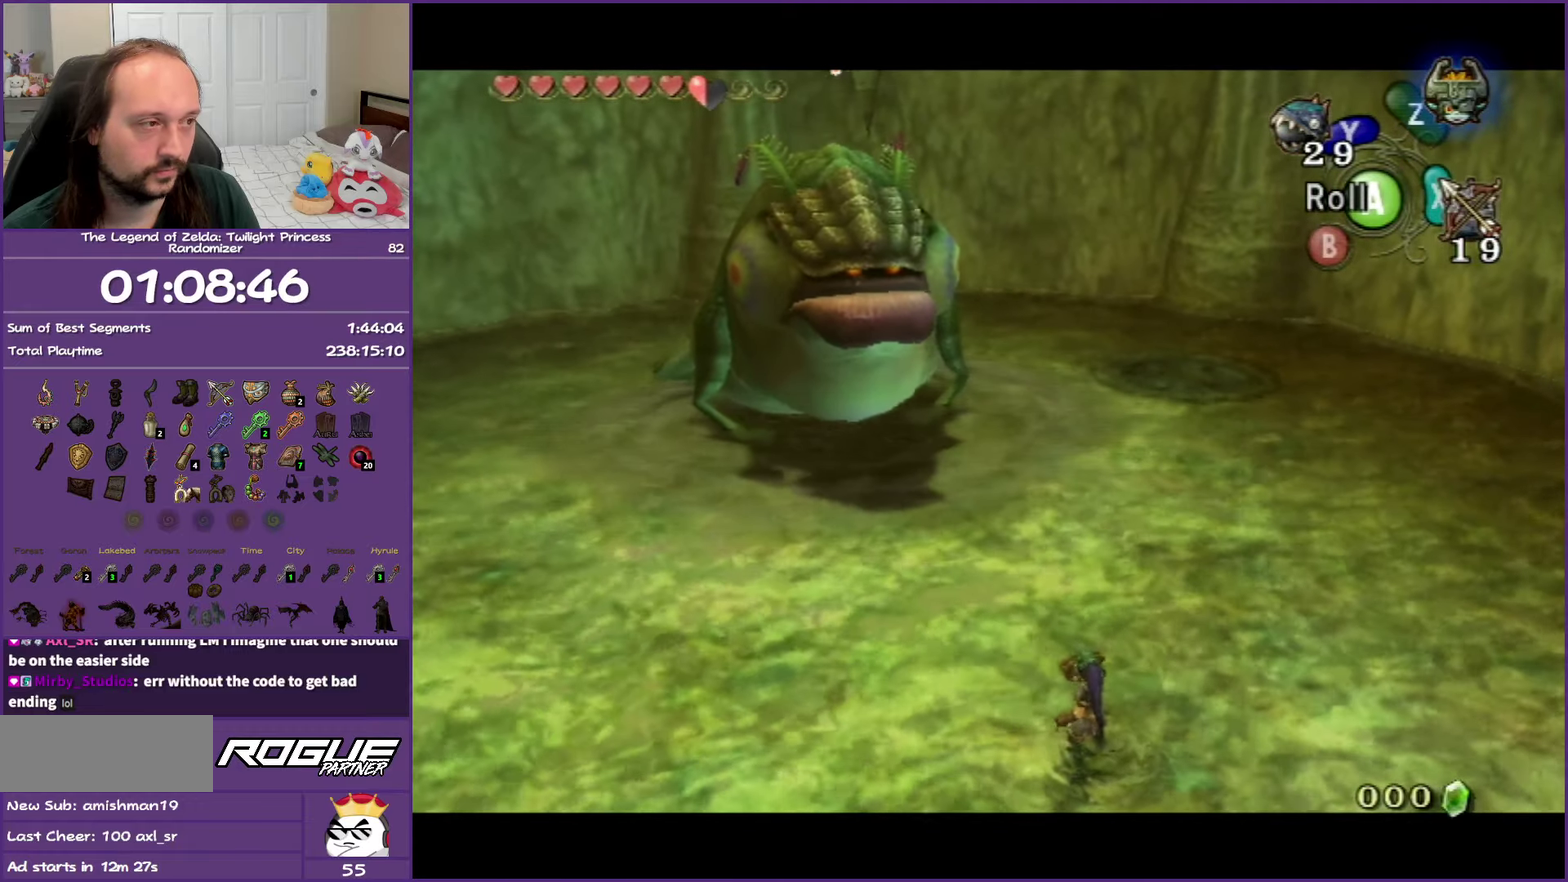
{"buttons": ["L1"], "left_stick": "center", "right_stick": "center", "events": []}
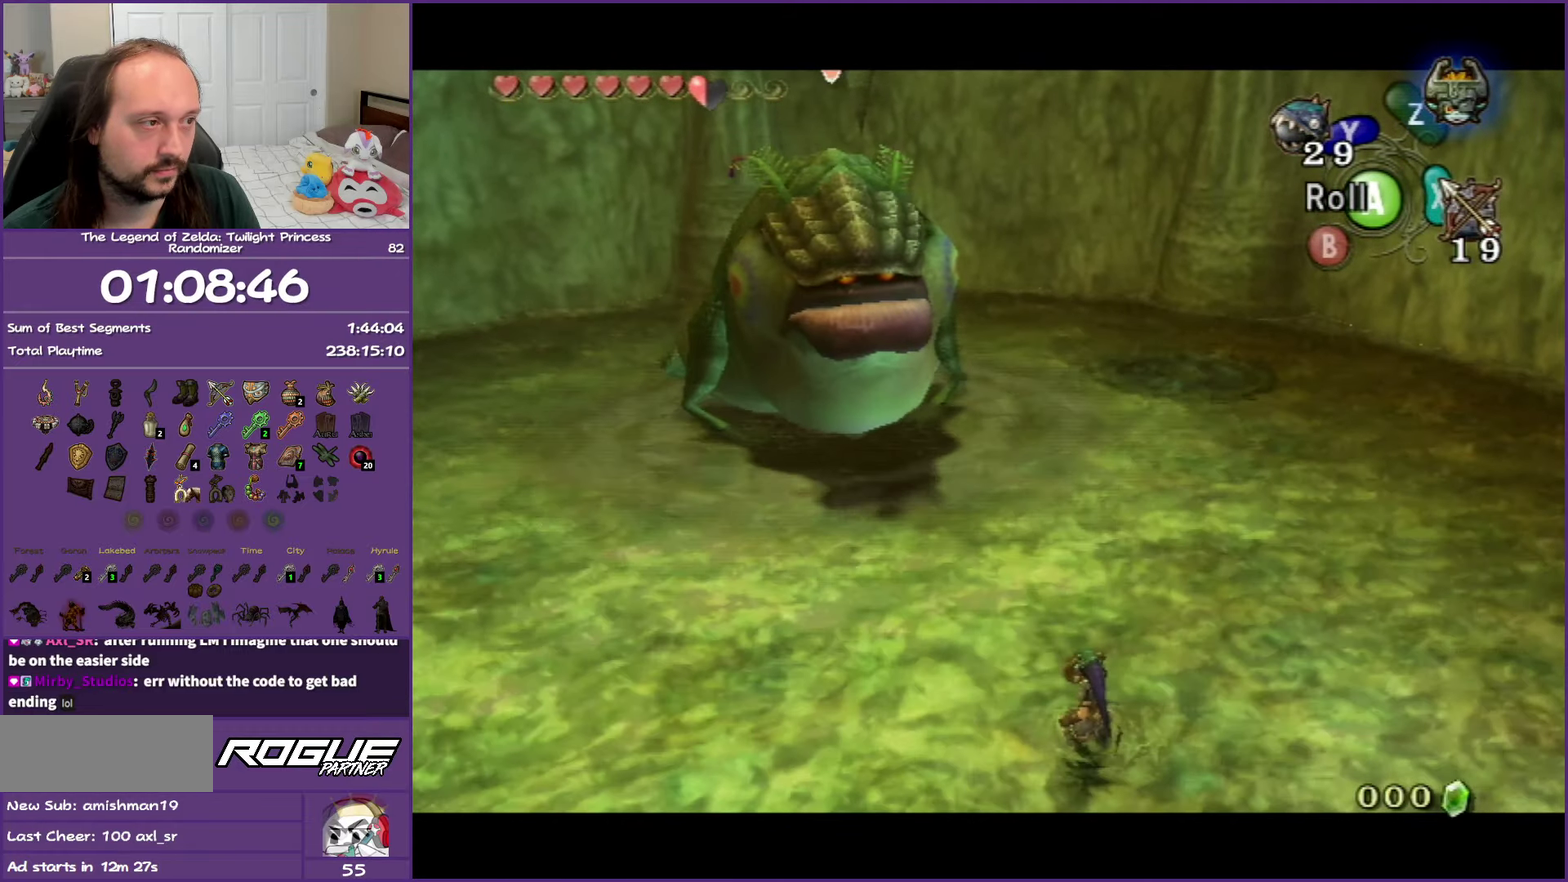
{"buttons": ["L1"], "left_stick": "center", "right_stick": "center", "events": []}
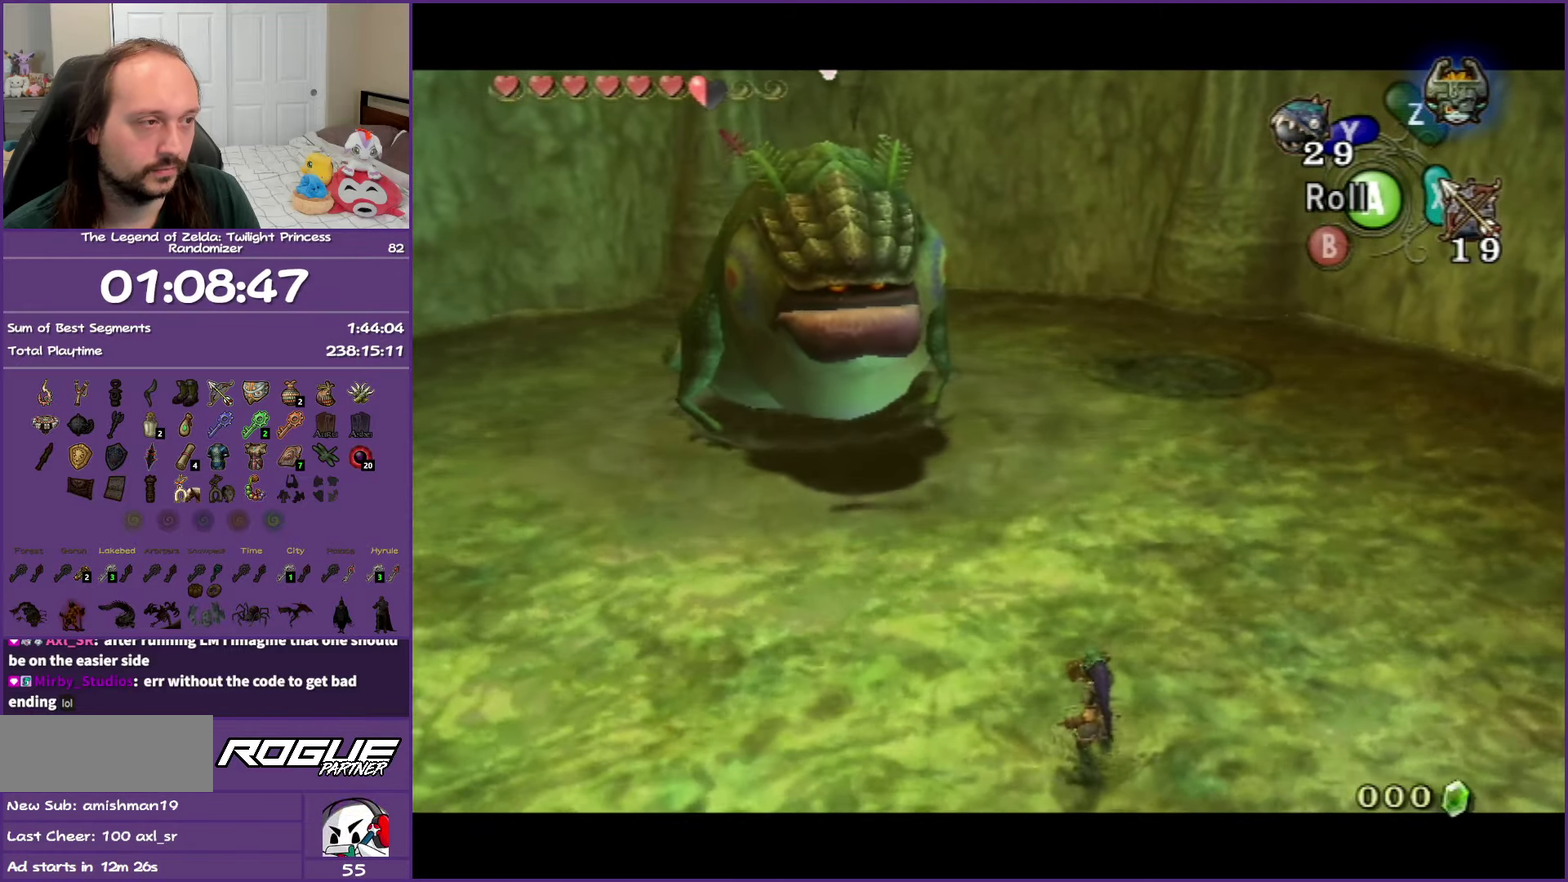
{"buttons": ["L1"], "left_stick": "center", "right_stick": "center", "events": []}
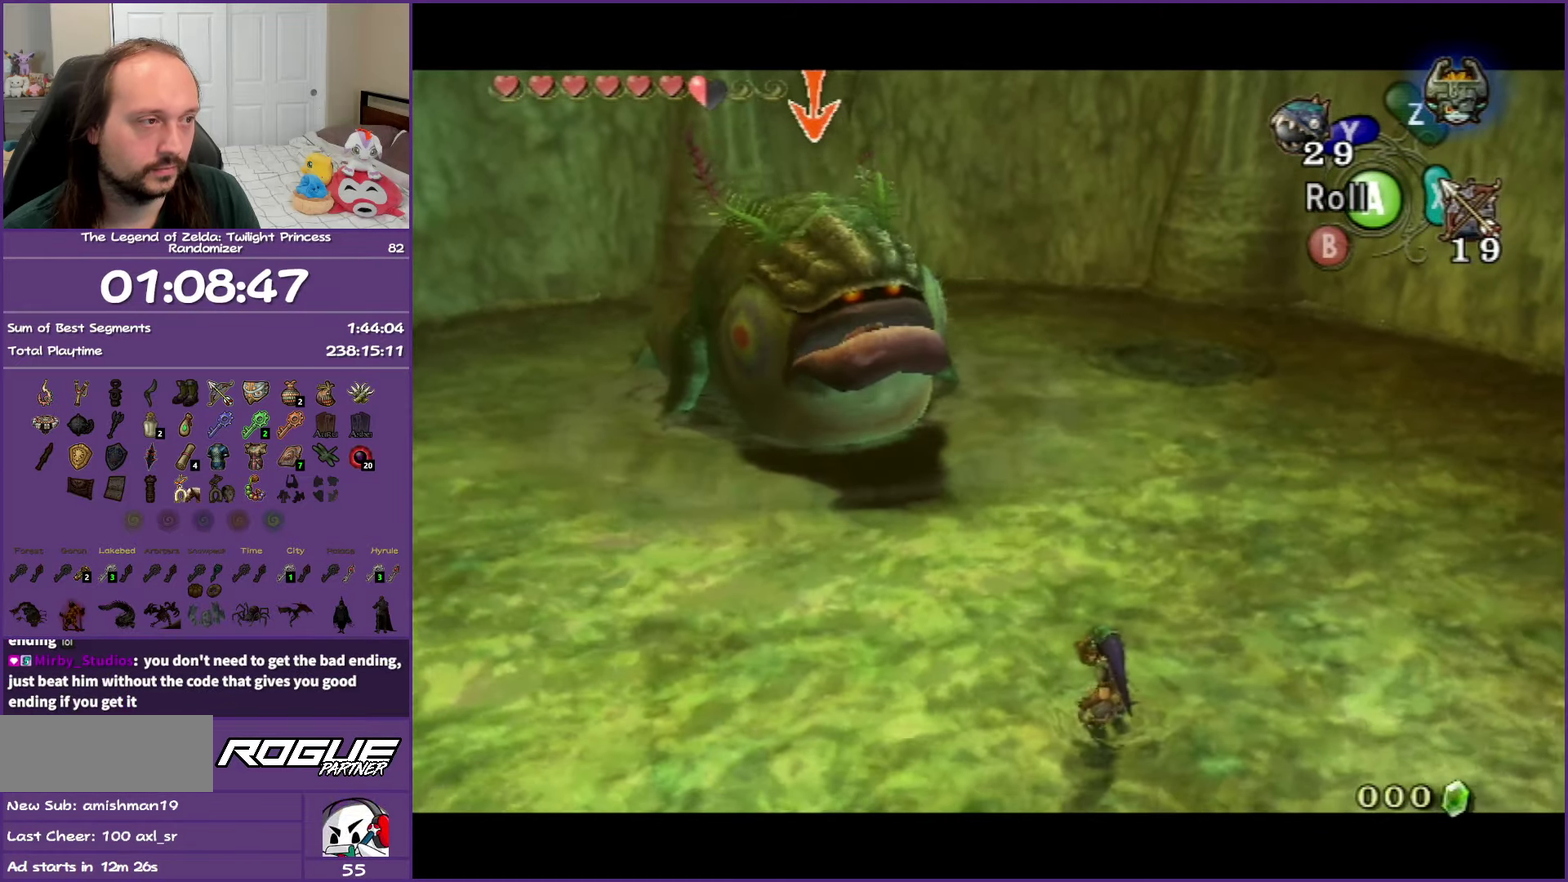
{"buttons": ["L1"], "left_stick": "center", "right_stick": "center", "events": []}
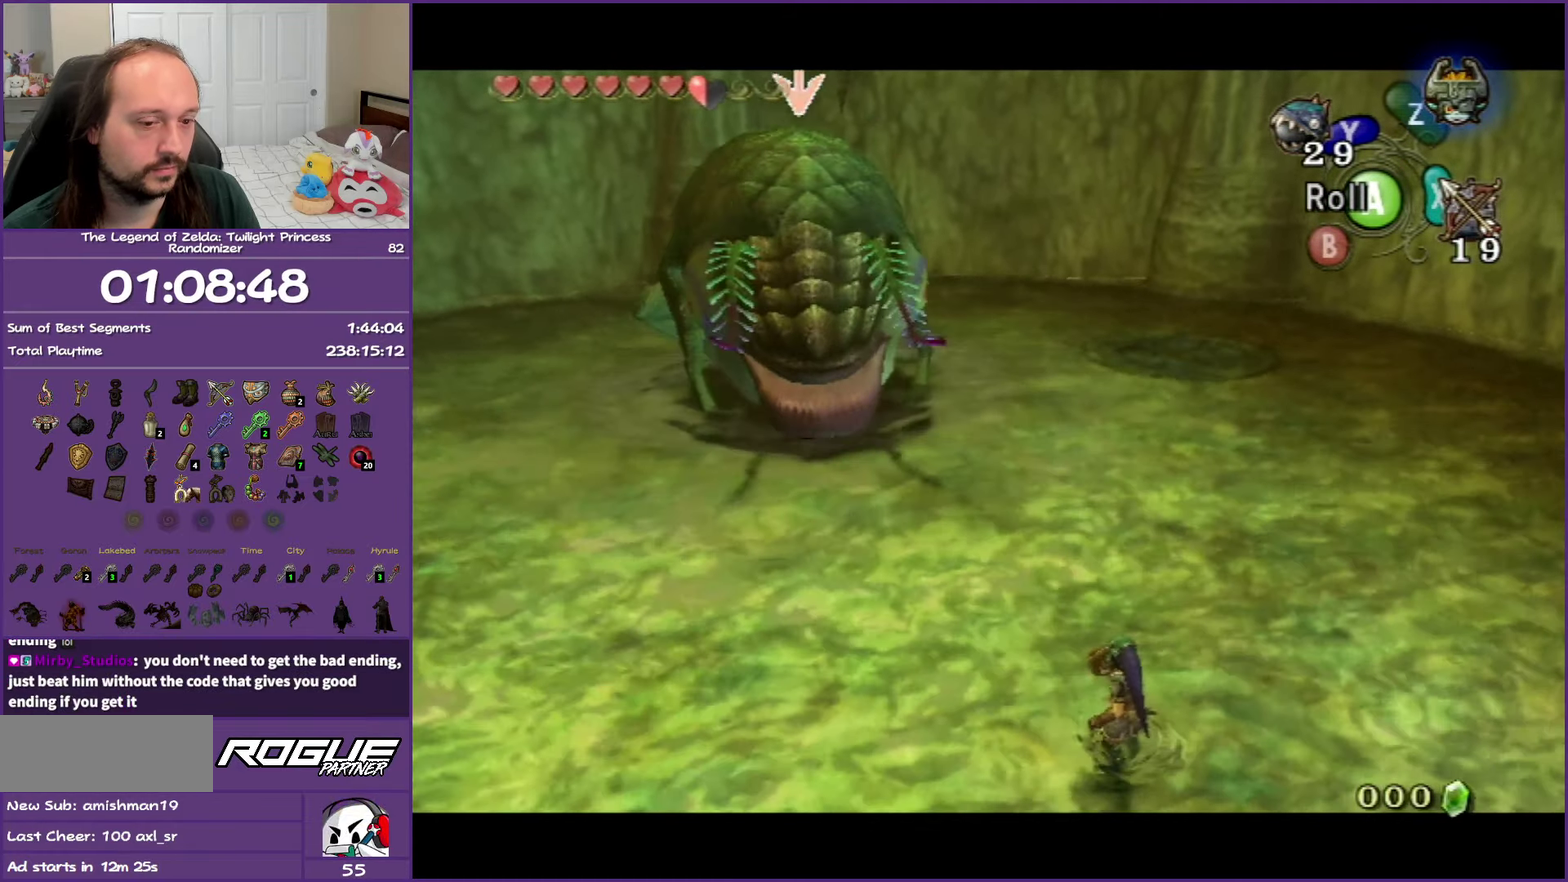
{"buttons": ["L1"], "left_stick": "center", "right_stick": "center", "events": [[367, "X", "down"], [467, "X", "up"]]}
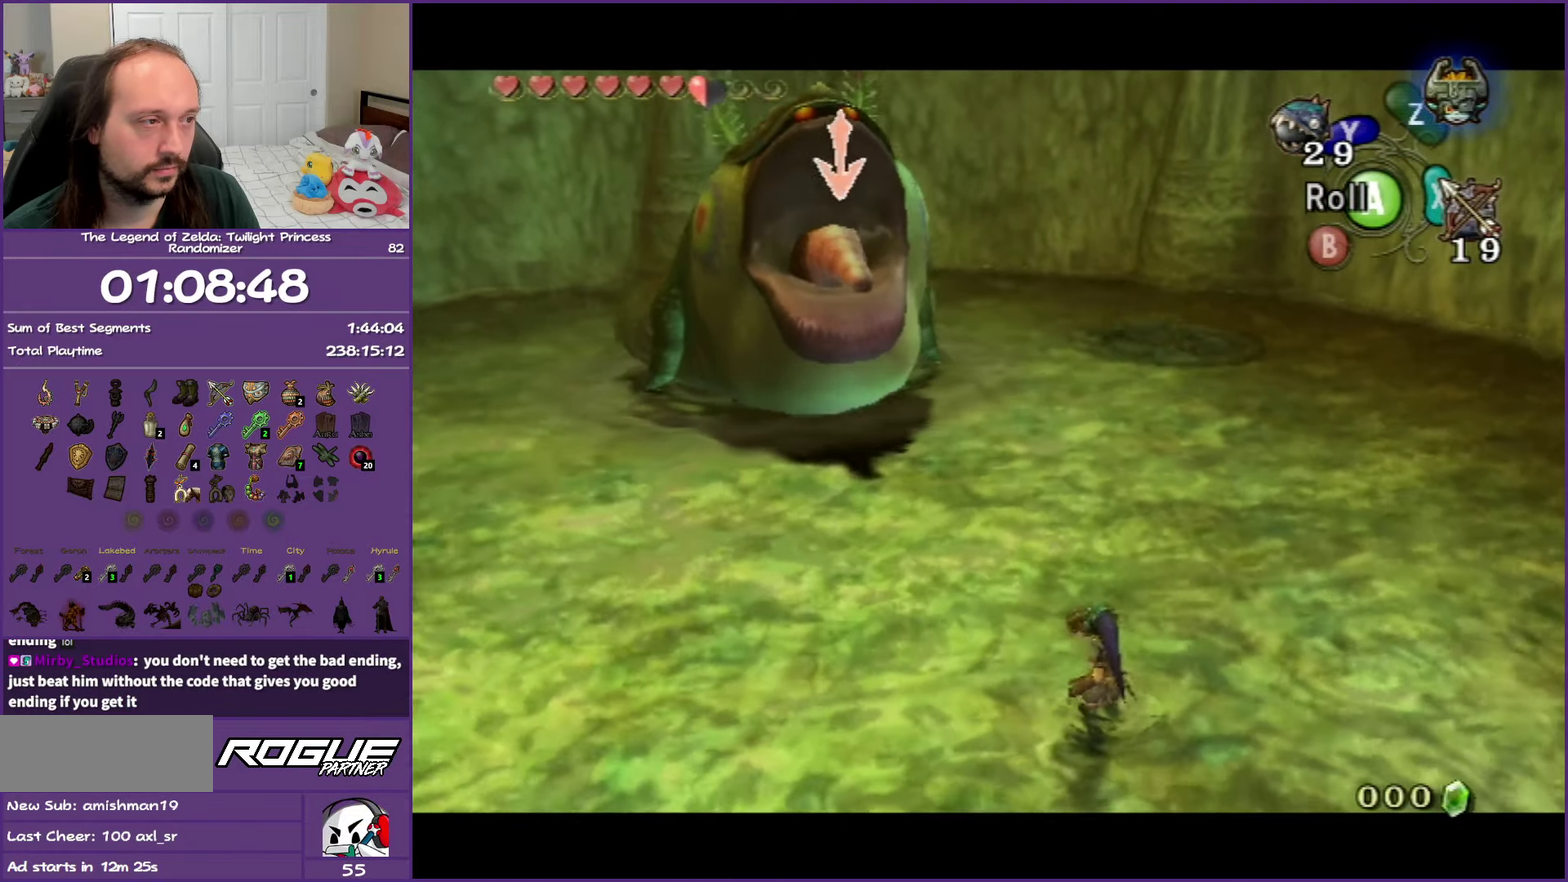
{"buttons": ["L1"], "left_stick": "center", "right_stick": "center", "events": []}
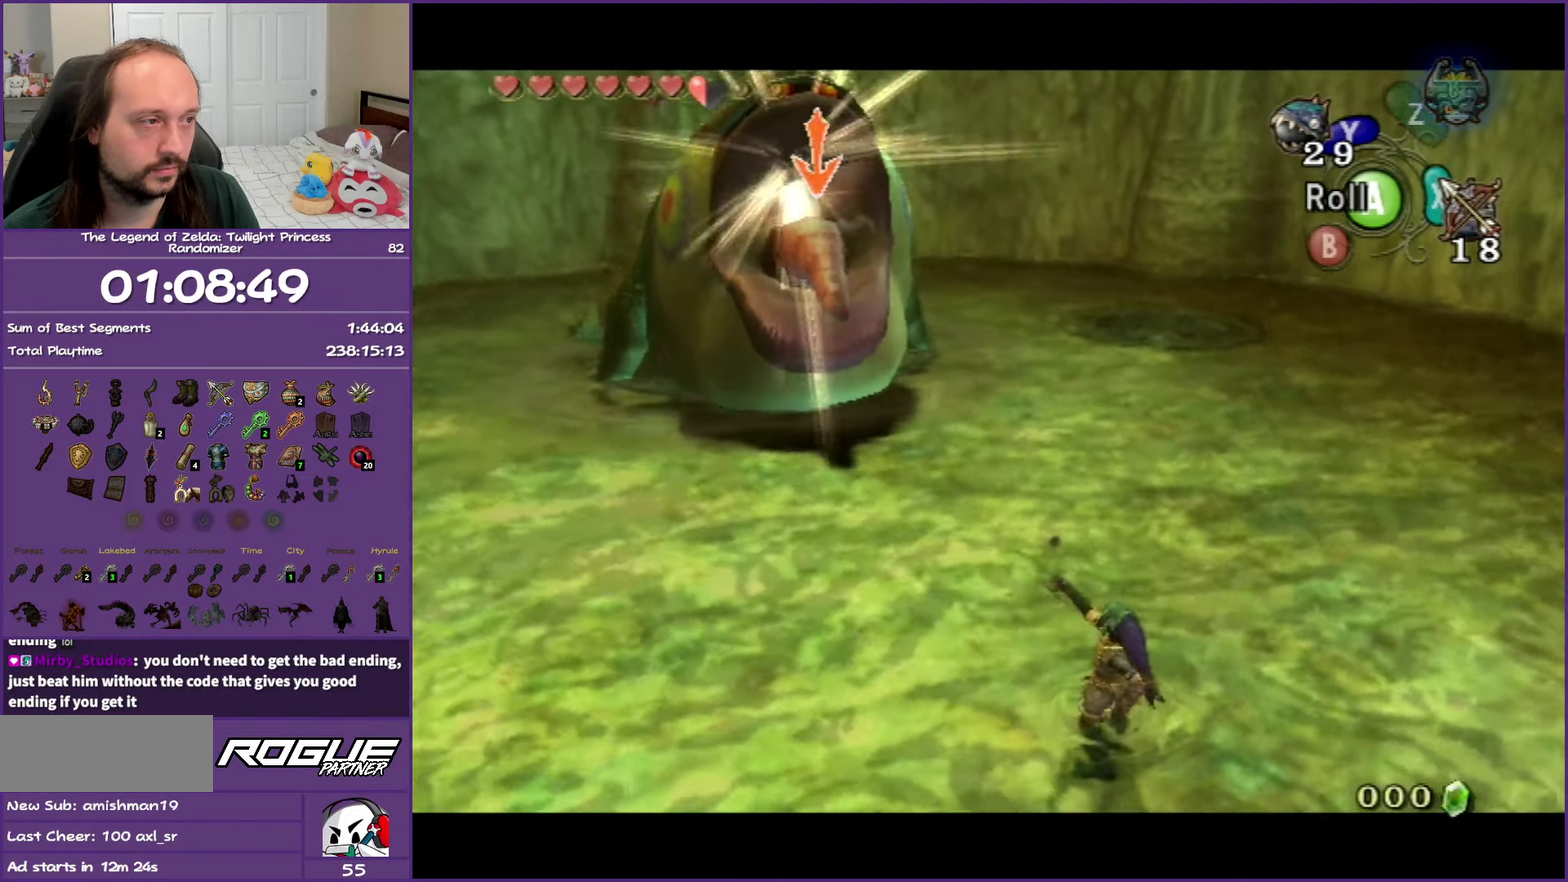
{"buttons": ["L1"], "left_stick": "up-left", "right_stick": "center", "events": [[250, "left_stick", "up-left"]]}
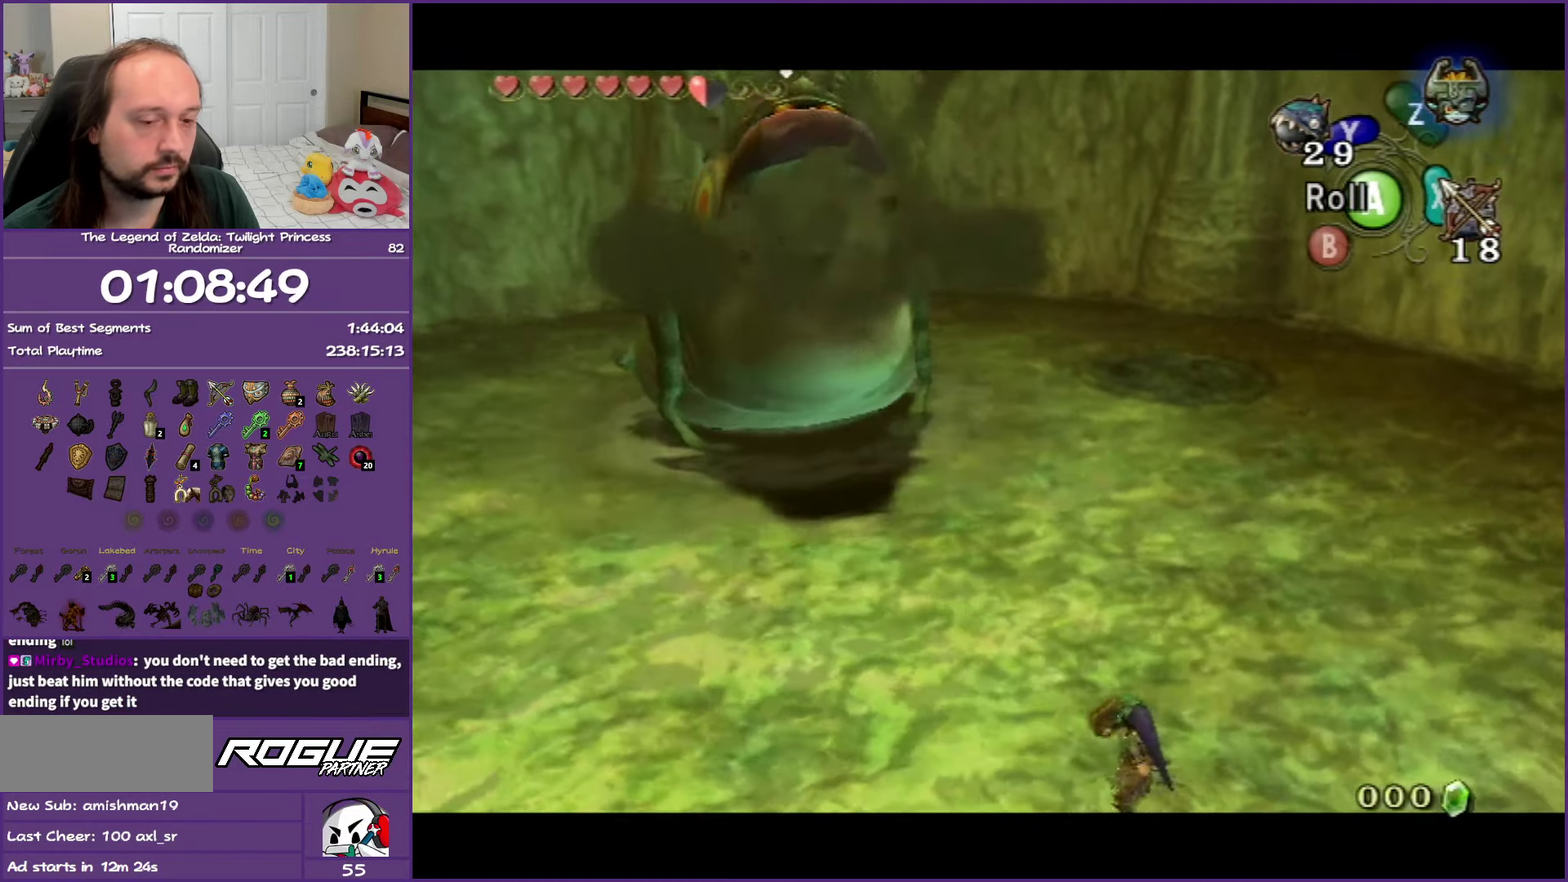
{"buttons": ["L1"], "left_stick": "up", "right_stick": "center", "events": [[183, "left_stick", "center"], [483, "left_stick", "up"]]}
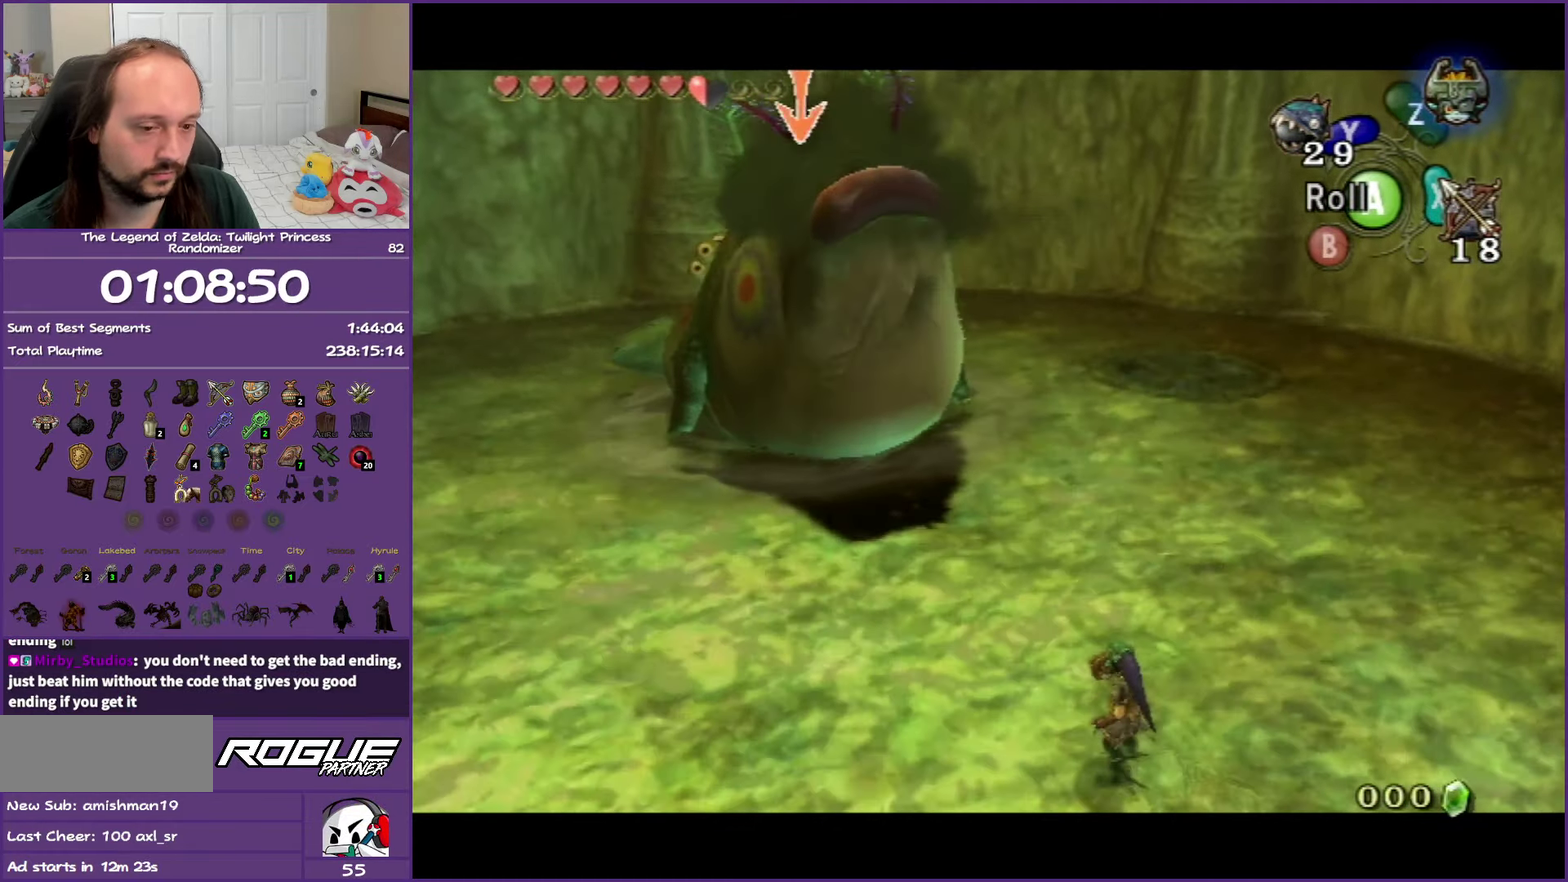
{"buttons": ["L1"], "left_stick": "center", "right_stick": "center", "events": [[33, "left_stick", "up-left"], [233, "left_stick", "center"]]}
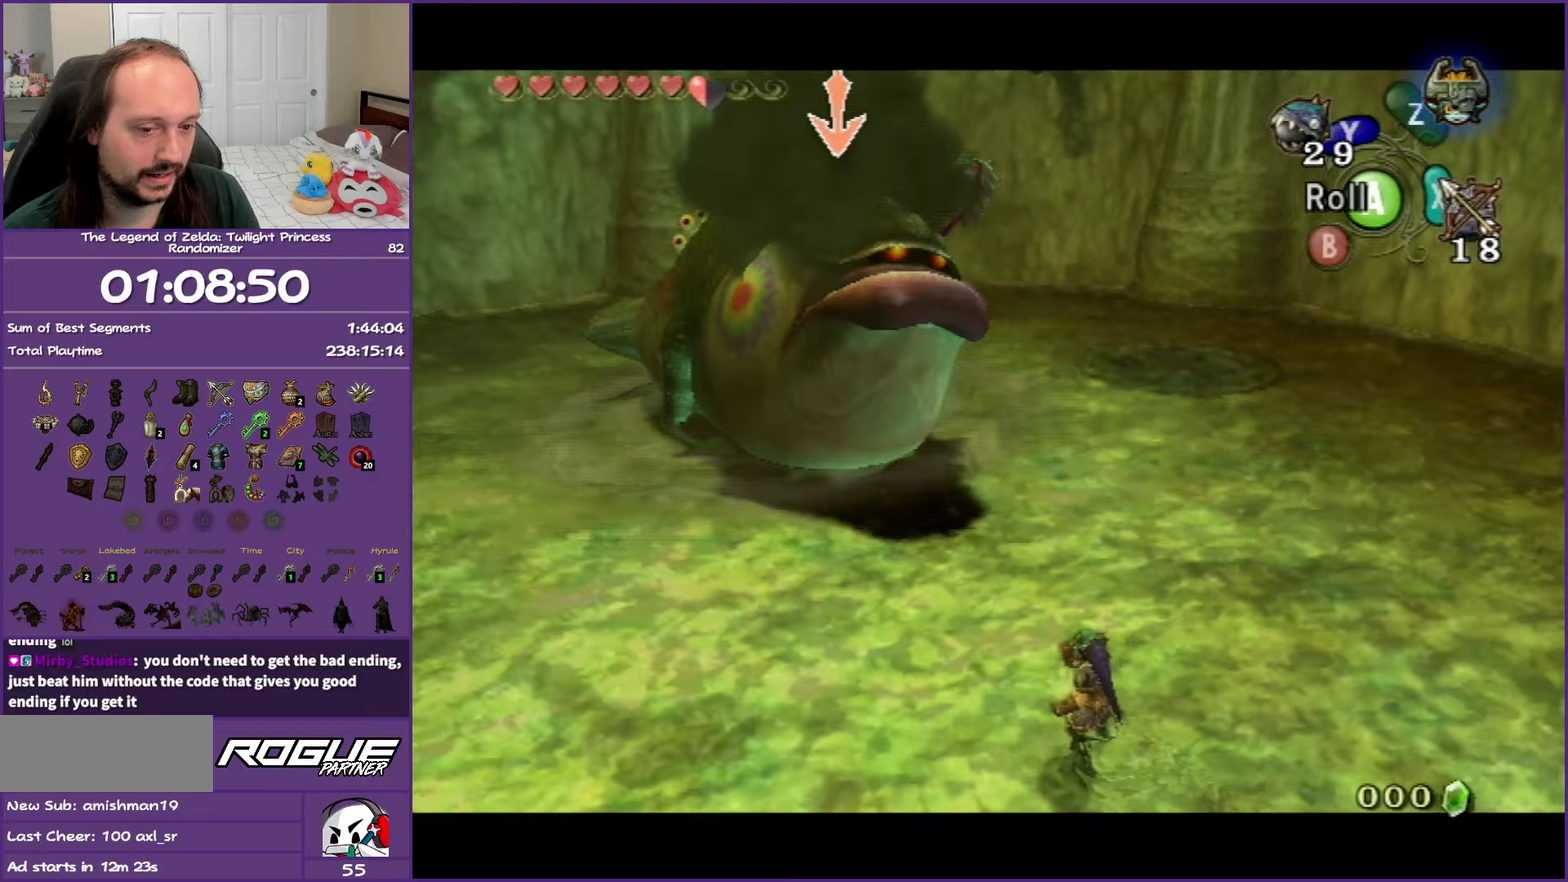
{"buttons": ["L1"], "left_stick": "center", "right_stick": "center", "events": []}
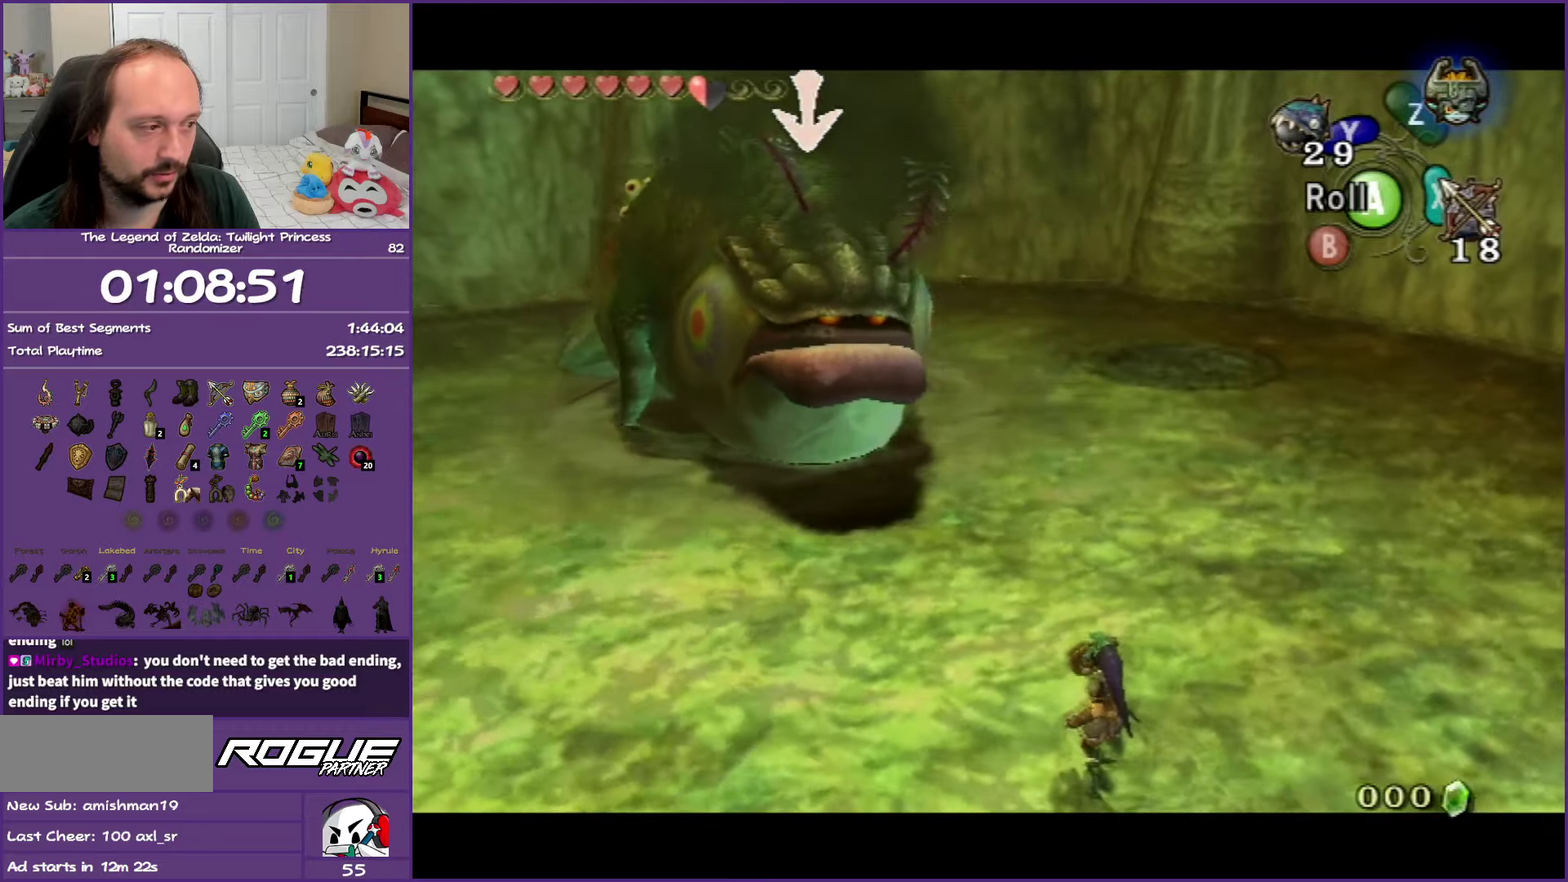
{"buttons": [], "left_stick": "center", "right_stick": "center", "events": [[200, "L1", "up"]]}
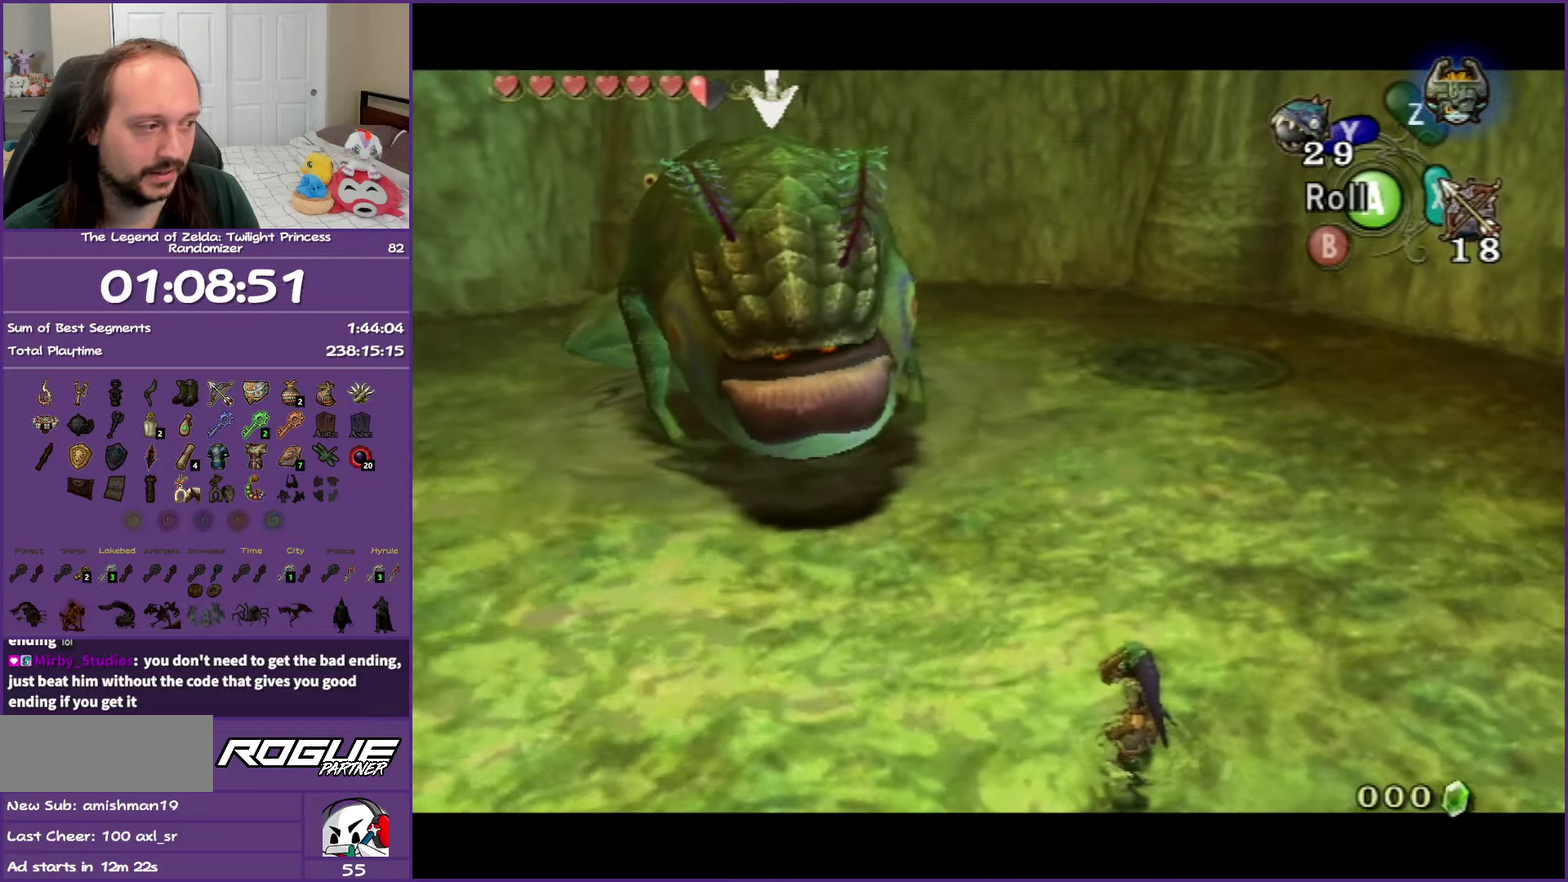
{"buttons": ["L1"], "left_stick": "center", "right_stick": "center", "events": [[250, "L1", "down"]]}
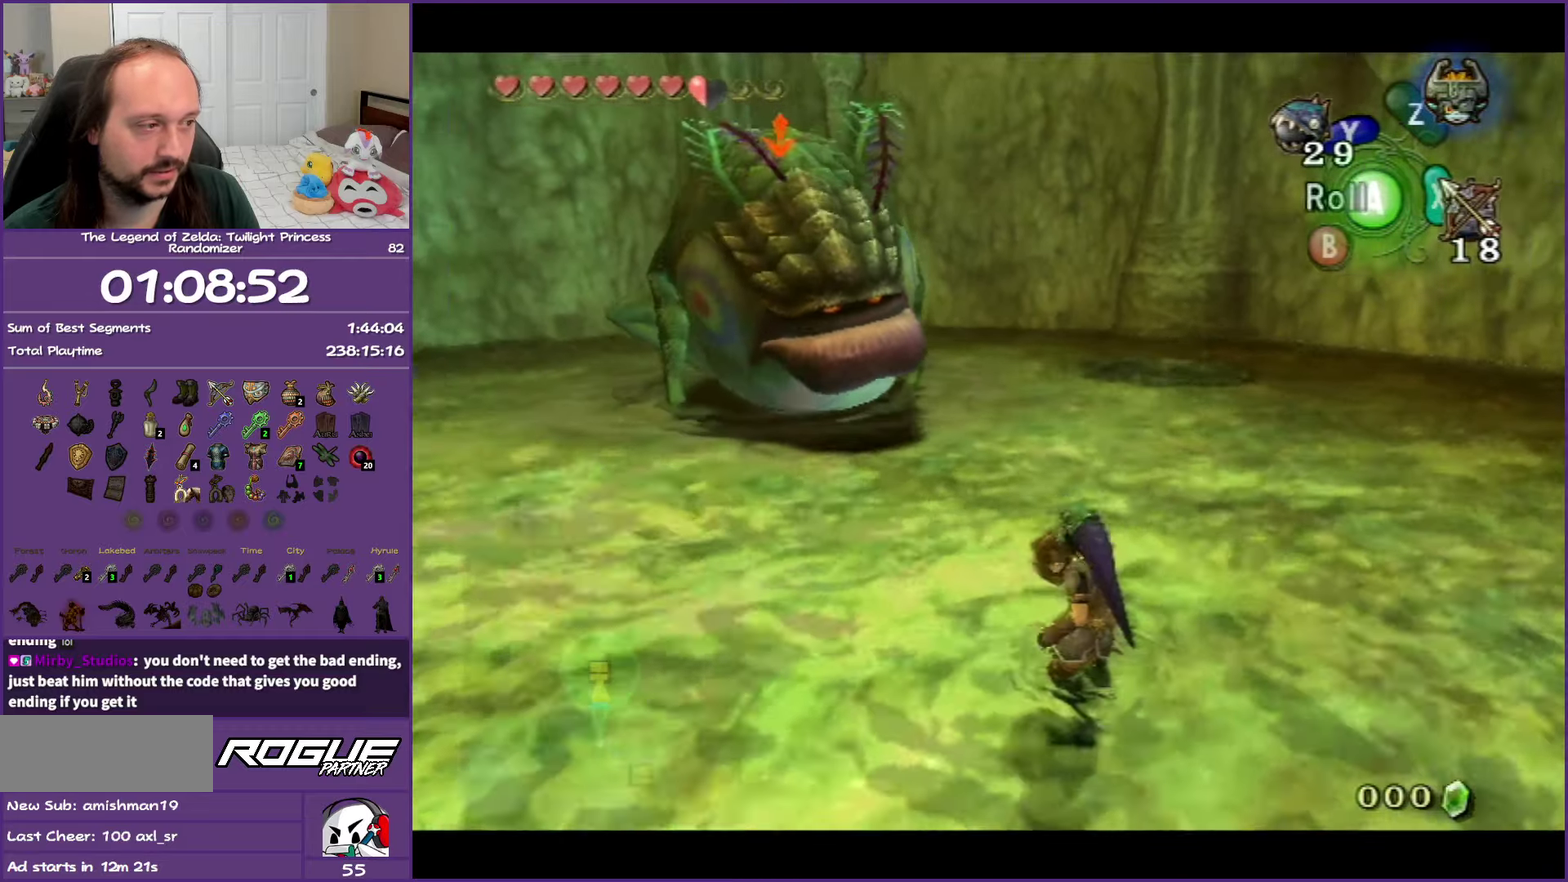
{"buttons": [], "left_stick": "center", "right_stick": "center", "events": [[33, "L1", "up"]]}
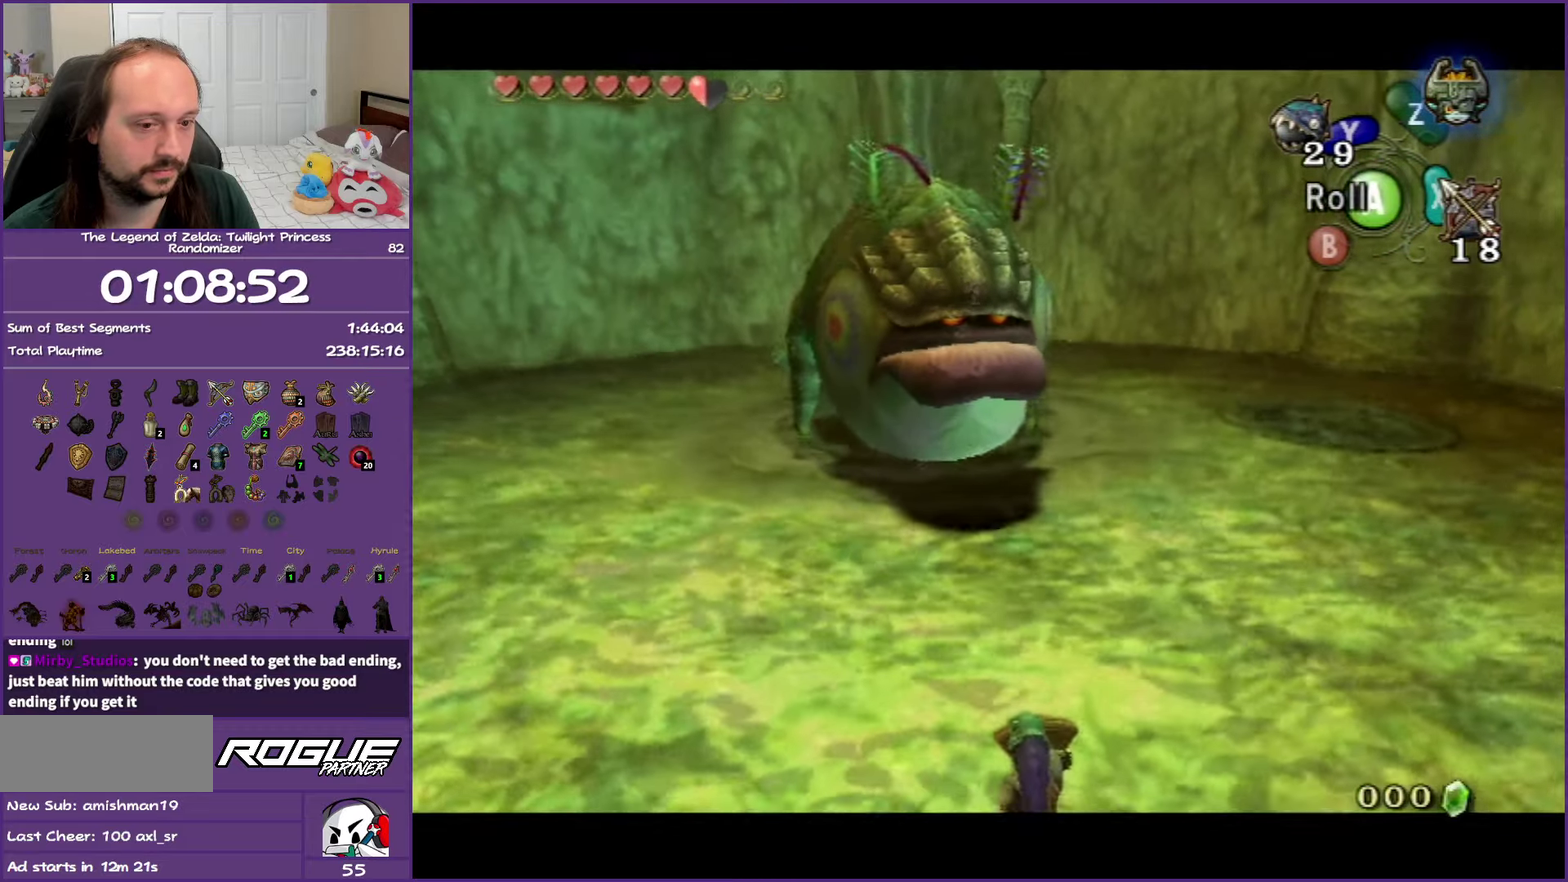
{"buttons": [], "left_stick": "center", "right_stick": "center", "events": []}
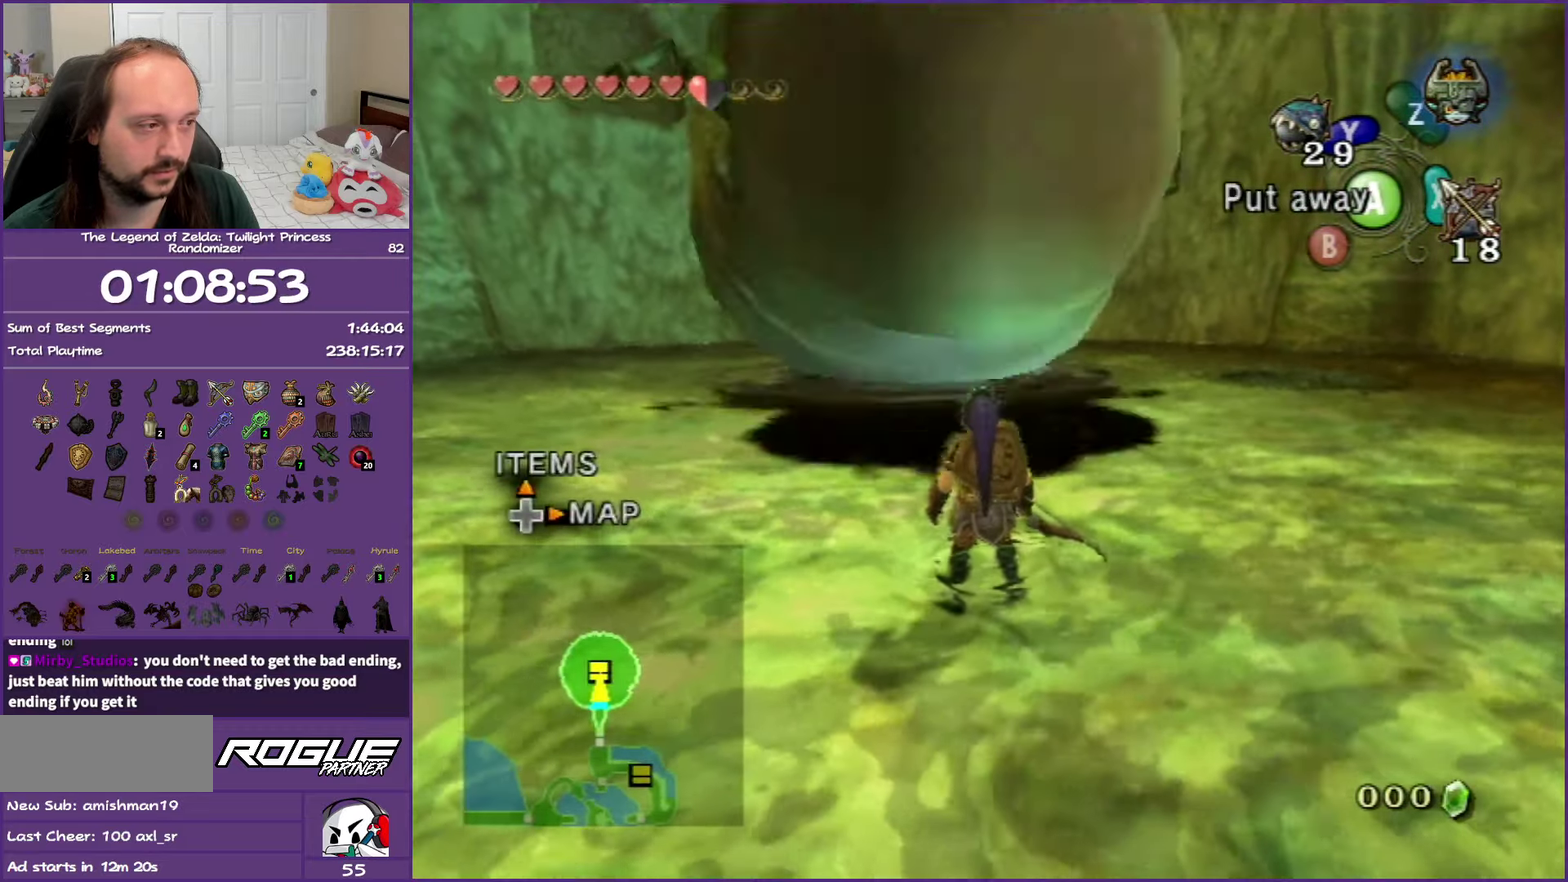
{"buttons": [], "left_stick": "up", "right_stick": "center", "events": [[50, "left_stick", "up-left"], [200, "left_stick", "up"], [283, "left_stick", "center"], [467, "left_stick", "up"]]}
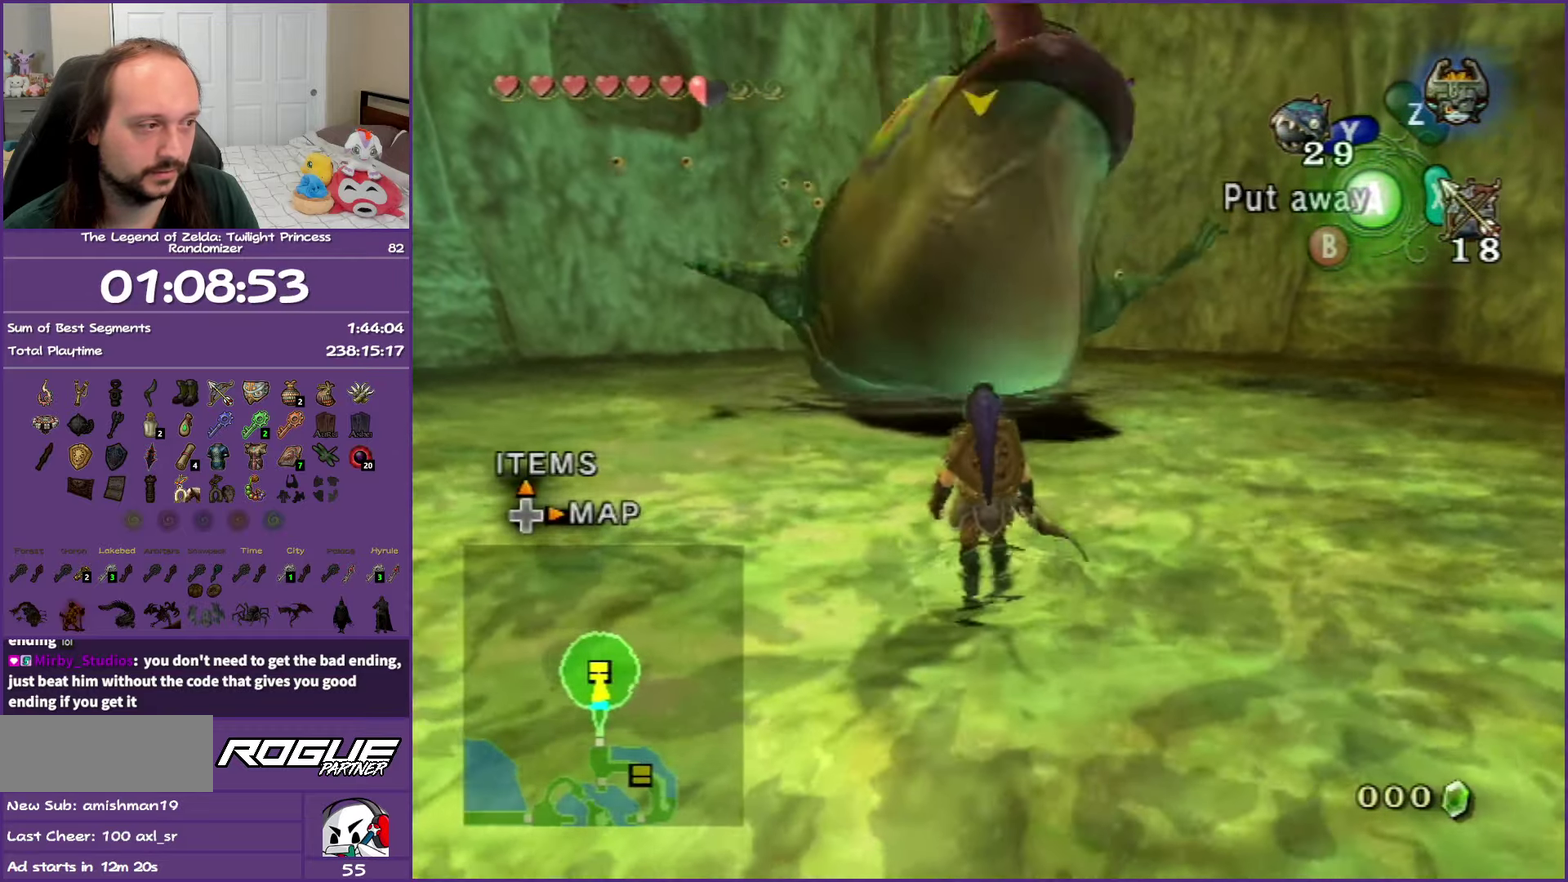
{"buttons": ["X"], "left_stick": "center", "right_stick": "center", "events": [[50, "right_stick", "up"], [133, "right_stick", "center"], [150, "left_stick", "center"], [450, "X", "down"]]}
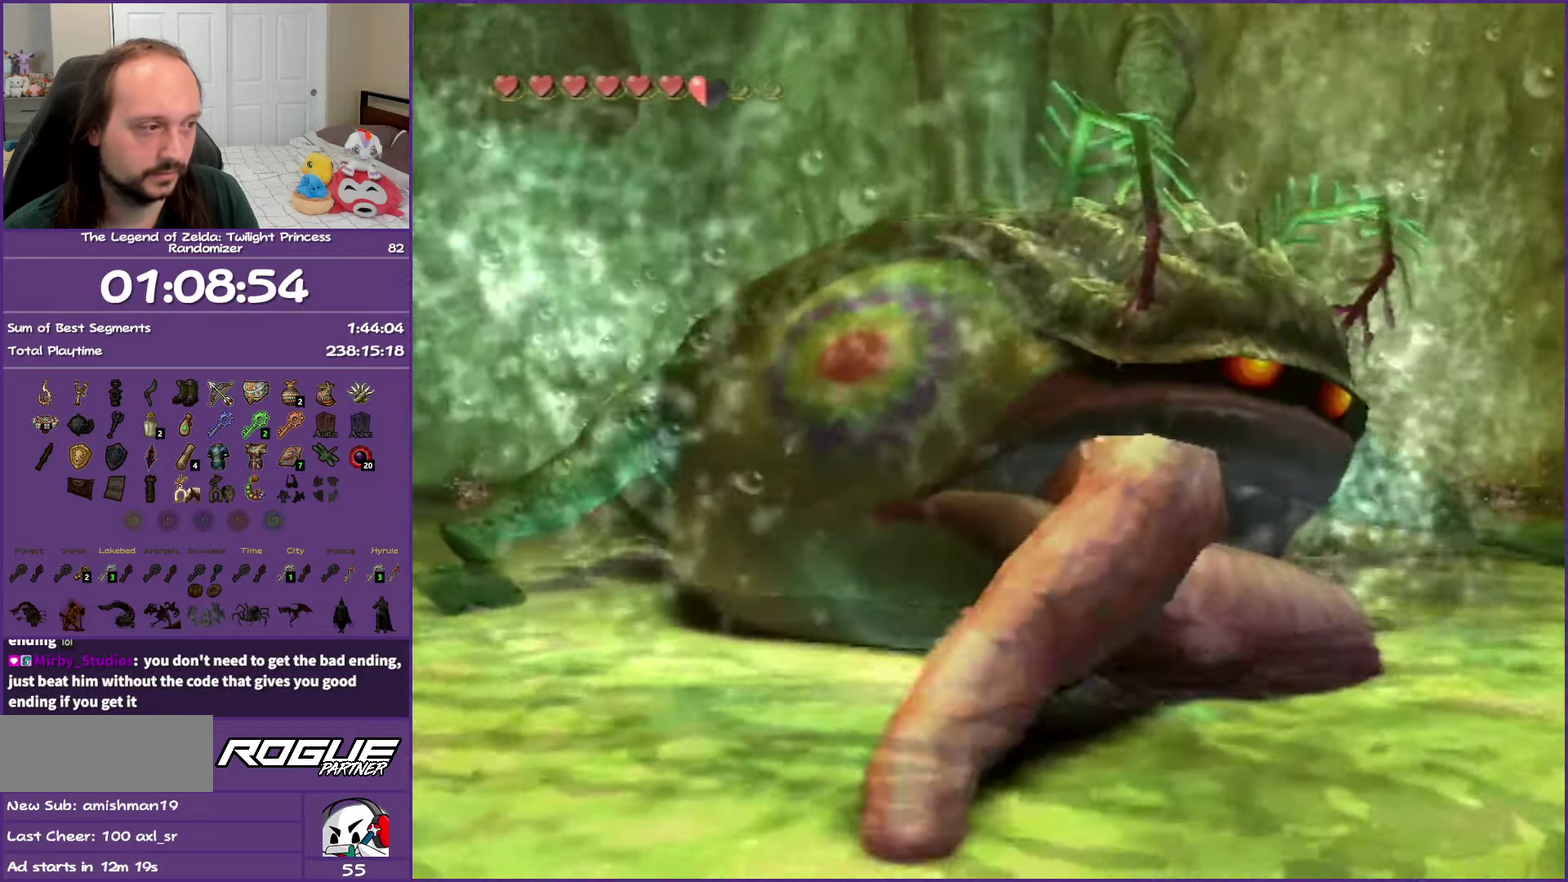
{"buttons": ["X"], "left_stick": "up-right", "right_stick": "center", "events": [[33, "left_stick", "up"], [150, "left_stick", "up-right"], [250, "left_stick", "center"], [467, "left_stick", "up-right"]]}
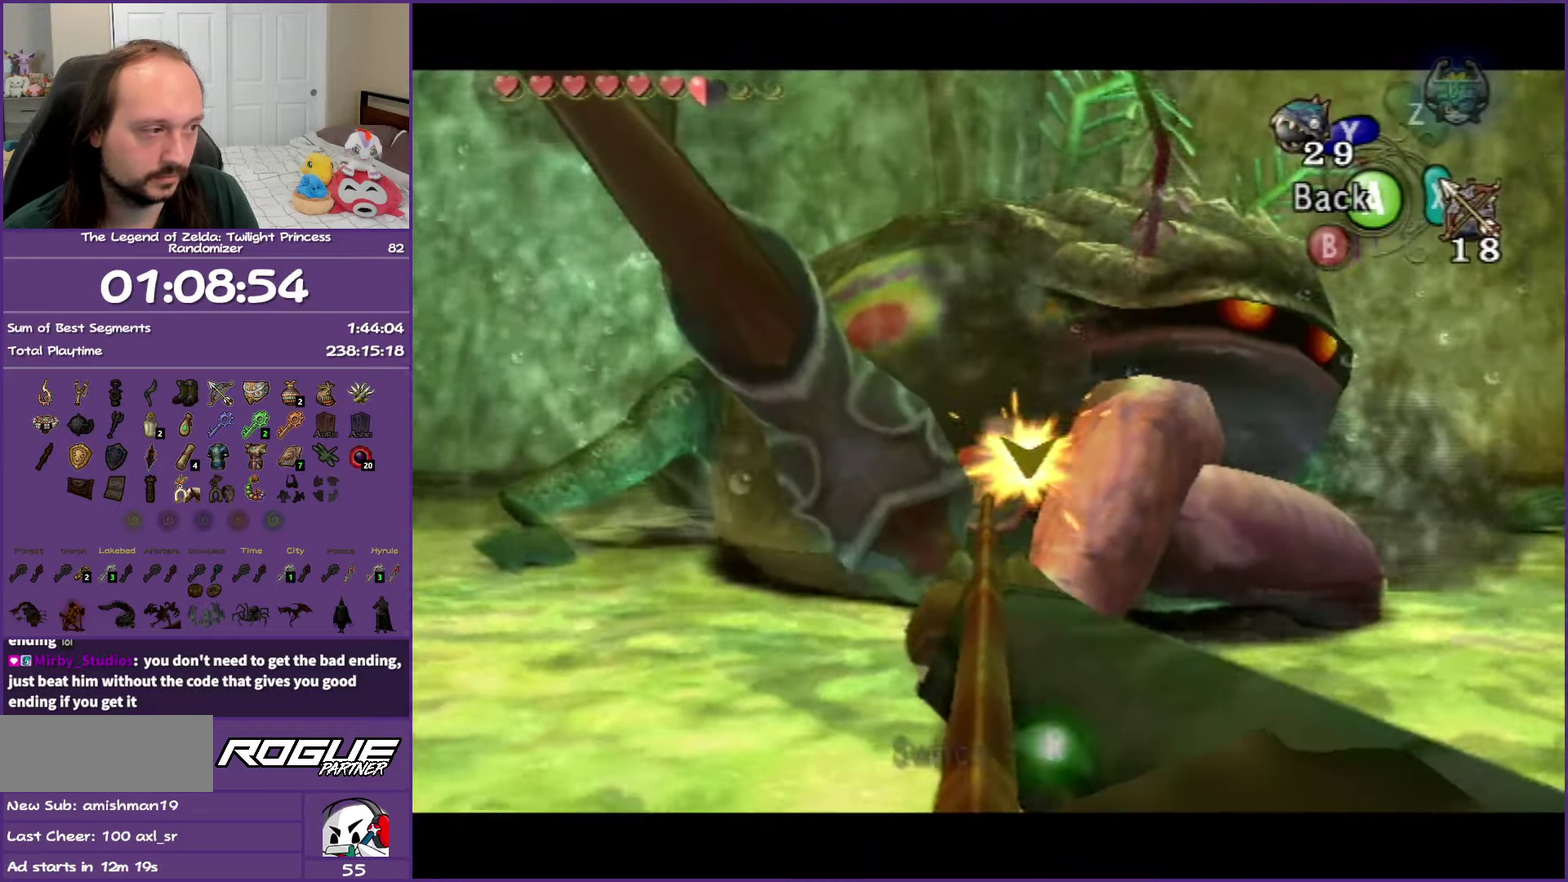
{"buttons": [], "left_stick": "center", "right_stick": "center", "events": [[67, "left_stick", "center"], [367, "left_stick", "up-right"], [450, "left_stick", "center"], [500, "X", "up"]]}